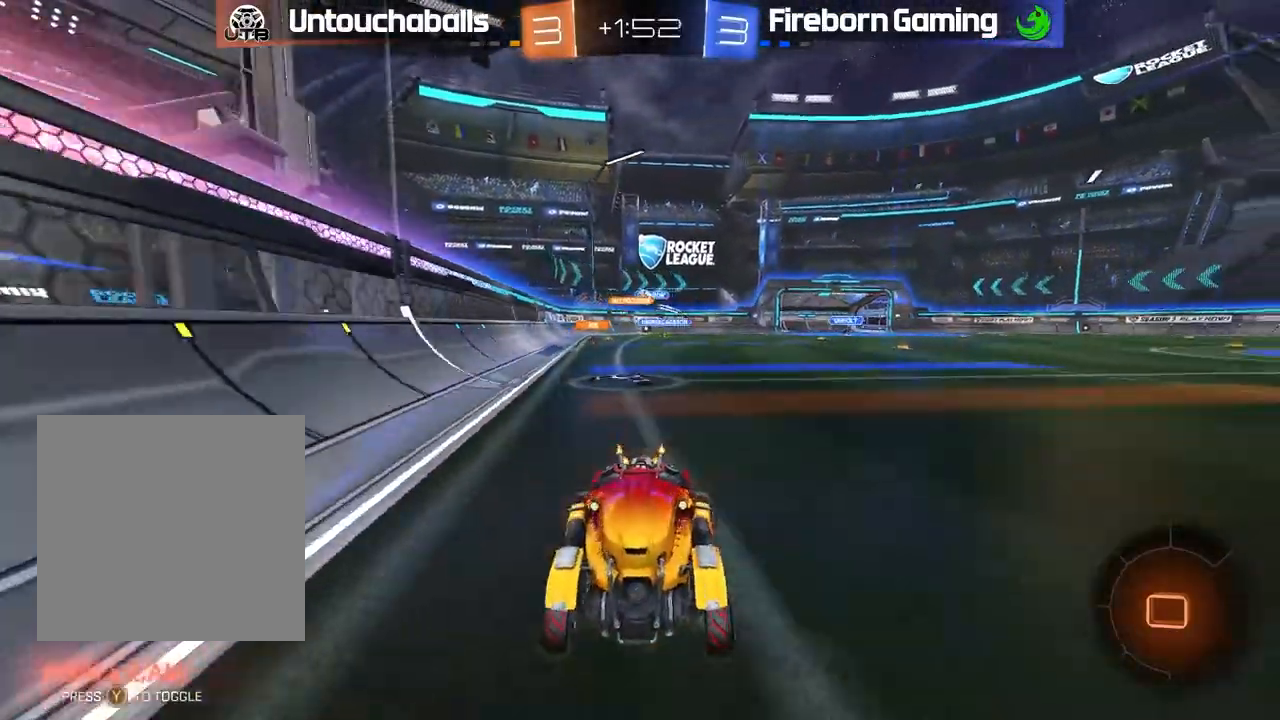
Gameplay with a controller (Xbox layout); each line is a JSON object with the inputs held at the frame after it. "events" lists button and stick changes between this image and that frame as [ms after this image, input, new state], when the widget could be followed in between. Not read: right_stick.
{"buttons": ["R2"], "left_stick": "center", "events": [[100, "left_stick", "center"], [267, "Y", "down"], [300, "left_stick", "left"], [367, "Y", "up"], [367, "left_stick", "center"]]}
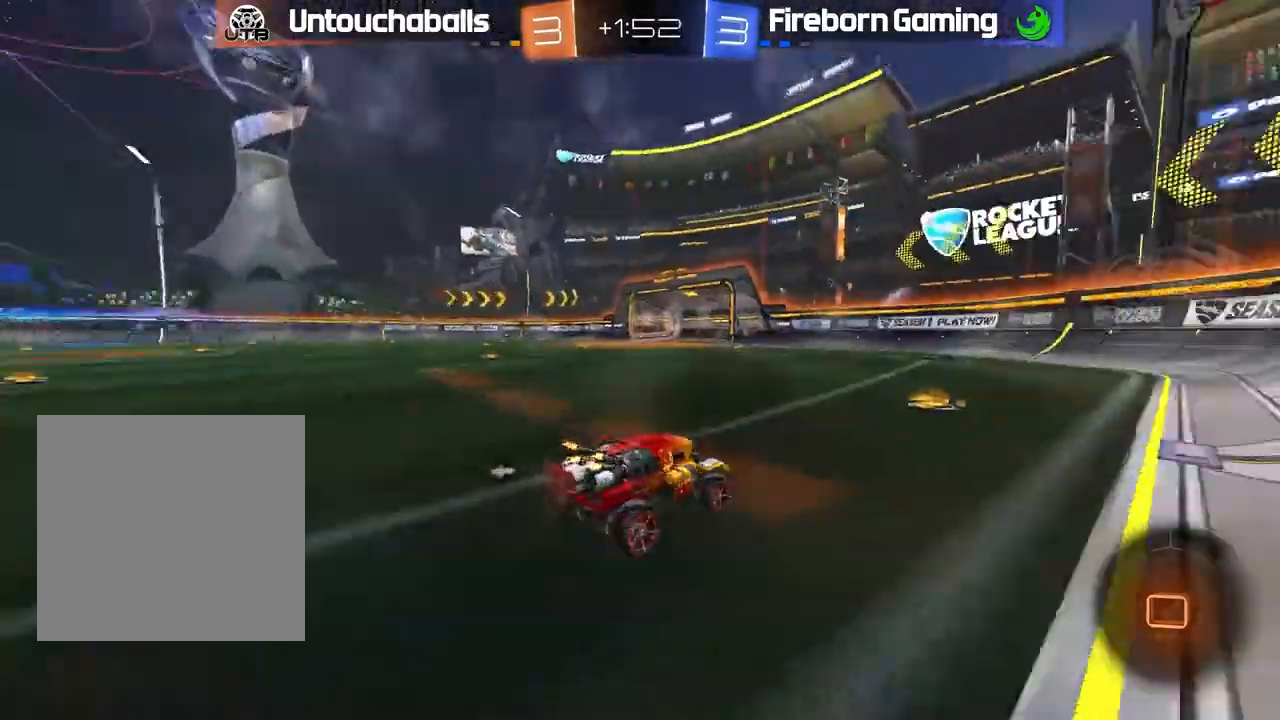
{"buttons": ["R2"], "left_stick": "center", "events": []}
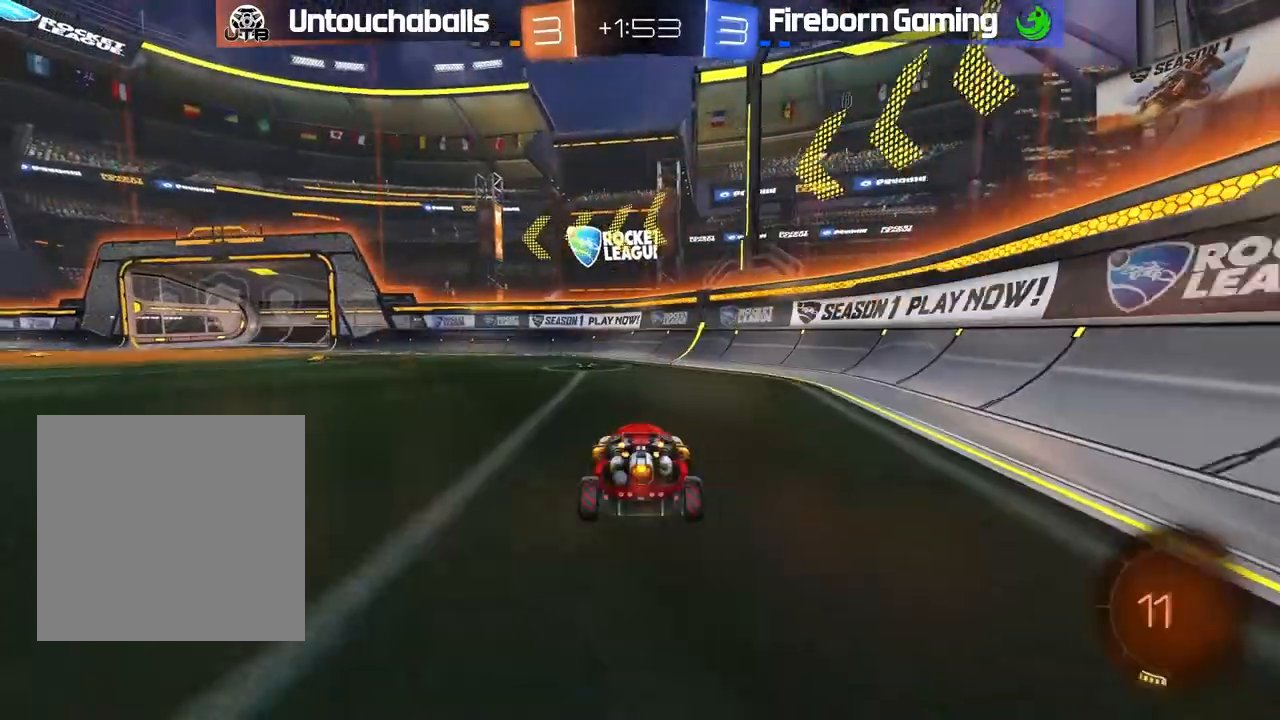
{"buttons": ["R2"], "left_stick": "left"}
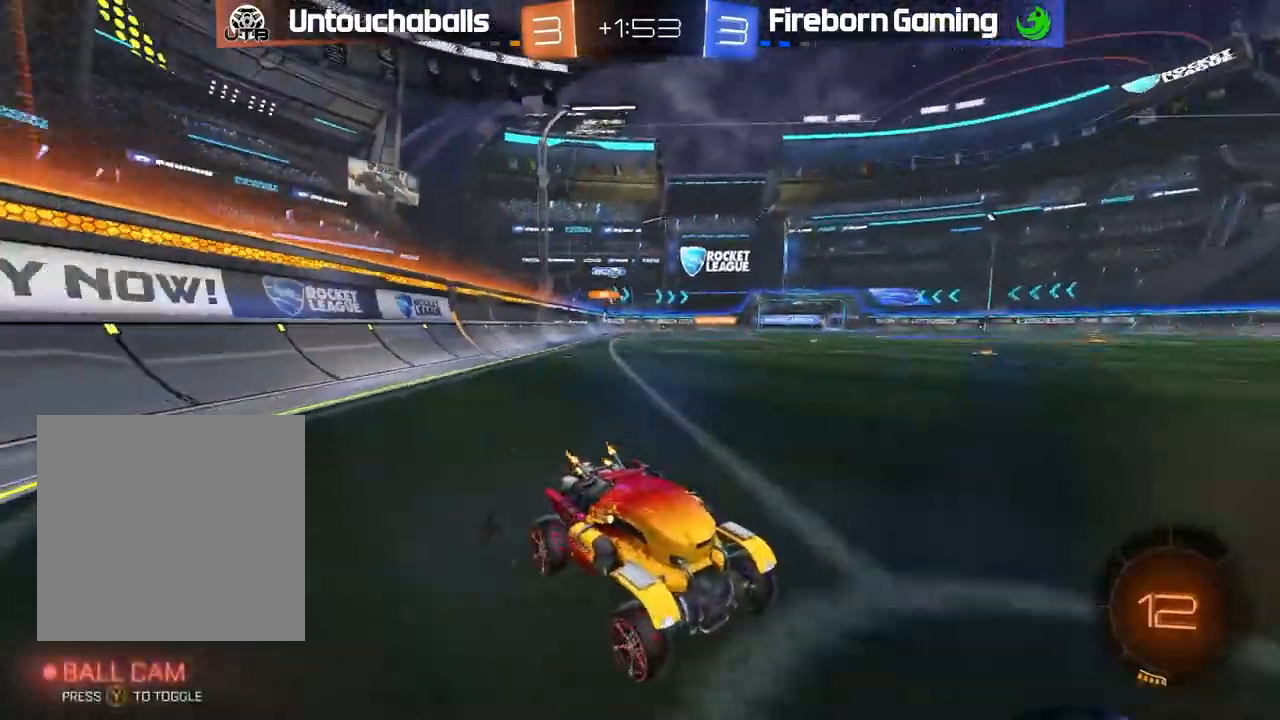
{"buttons": ["R2"], "left_stick": "left", "events": [[117, "left_stick", "center"], [150, "R2", "up"], [233, "left_stick", "left"], [250, "R2", "down"], [367, "left_stick", "center"], [450, "left_stick", "left"]]}
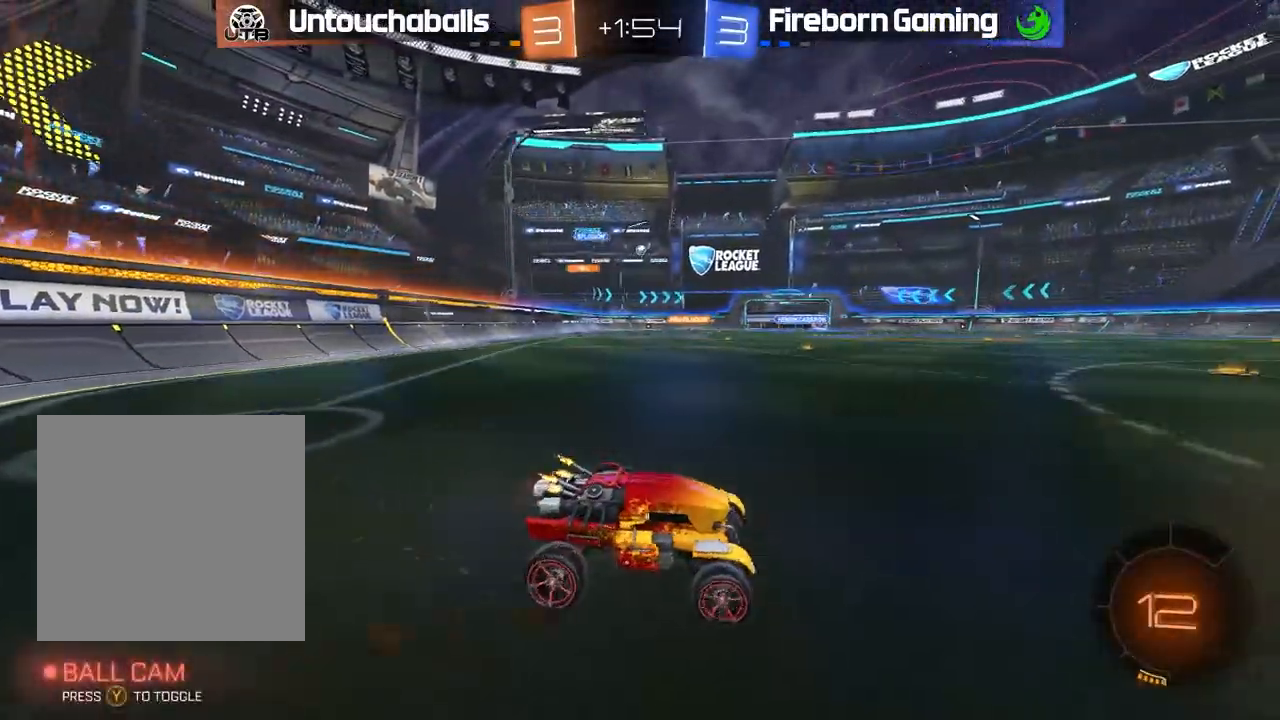
{"buttons": ["A", "R2"], "left_stick": "up"}
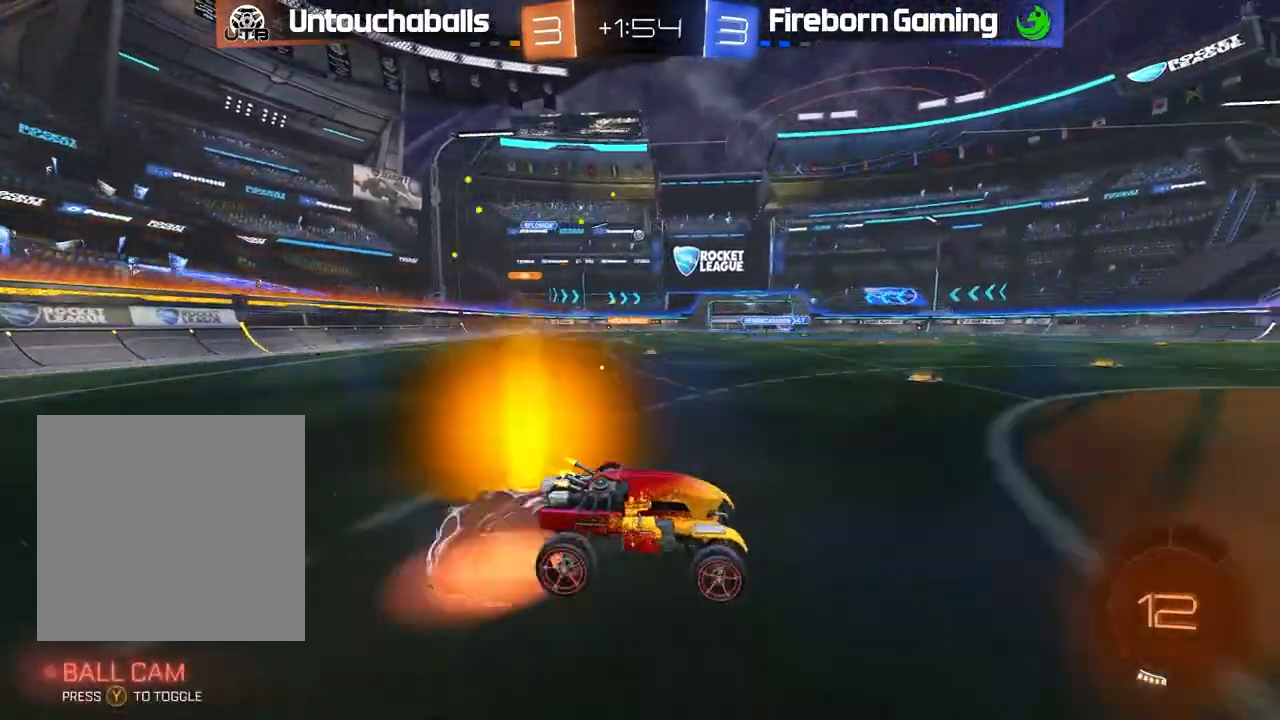
{"buttons": [], "left_stick": "center", "events": [[33, "A", "up"], [100, "A", "down"], [183, "A", "up"], [350, "Y", "down"], [383, "left_stick", "center"], [450, "Y", "up"], [483, "R2", "up"]]}
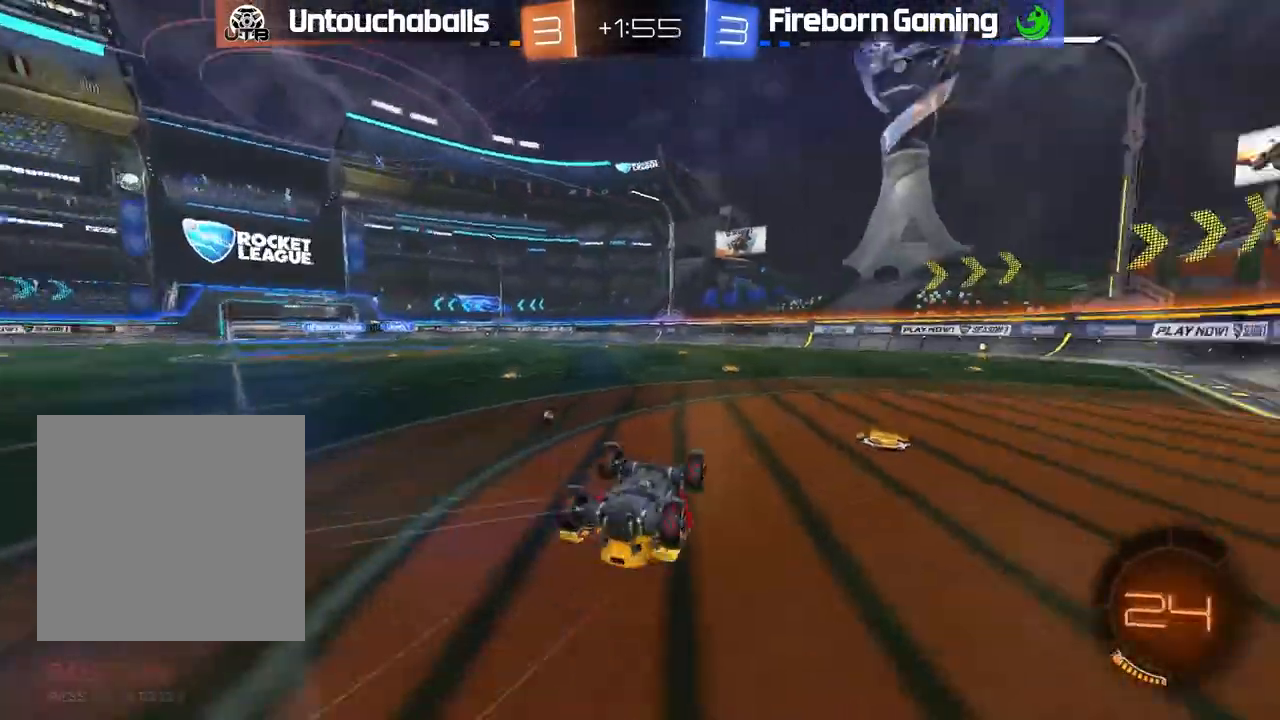
{"buttons": ["R2"], "left_stick": "center", "events": [[267, "R2", "down"], [383, "Y", "down"], [433, "Y", "up"]]}
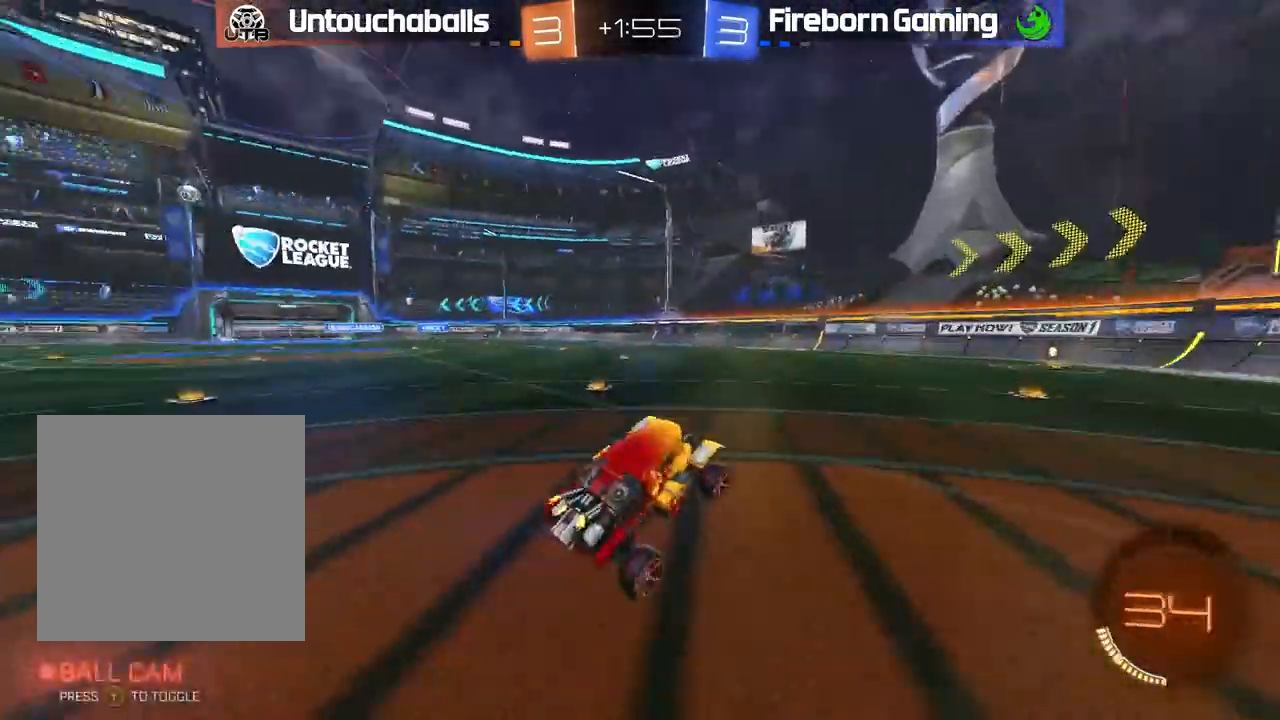
{"buttons": ["R2"], "left_stick": "center", "events": [[150, "B", "down"], [267, "left_stick", "right"], [333, "left_stick", "center"], [417, "B", "up"]]}
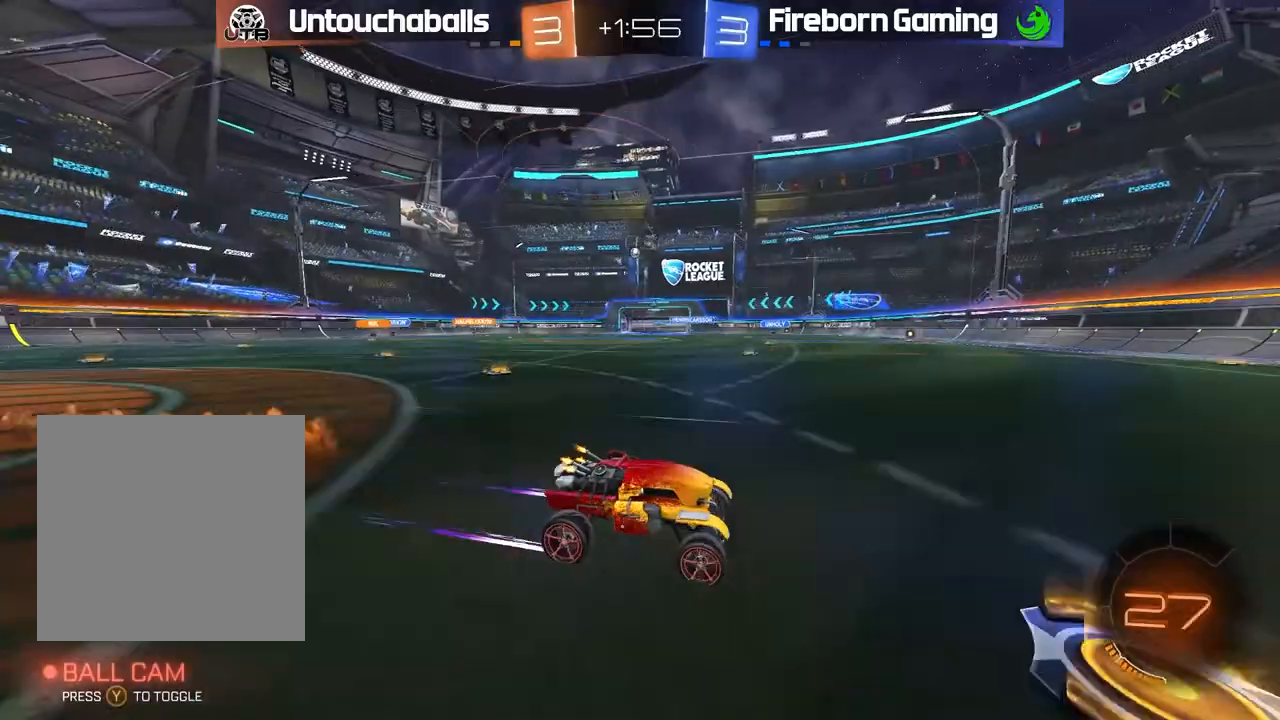
{"buttons": ["L1"], "left_stick": "left", "events": [[83, "left_stick", "left"], [150, "left_stick", "center"], [250, "left_stick", "left"], [300, "left_stick", "center"], [350, "R2", "up"], [433, "left_stick", "left"], [483, "L1", "down"]]}
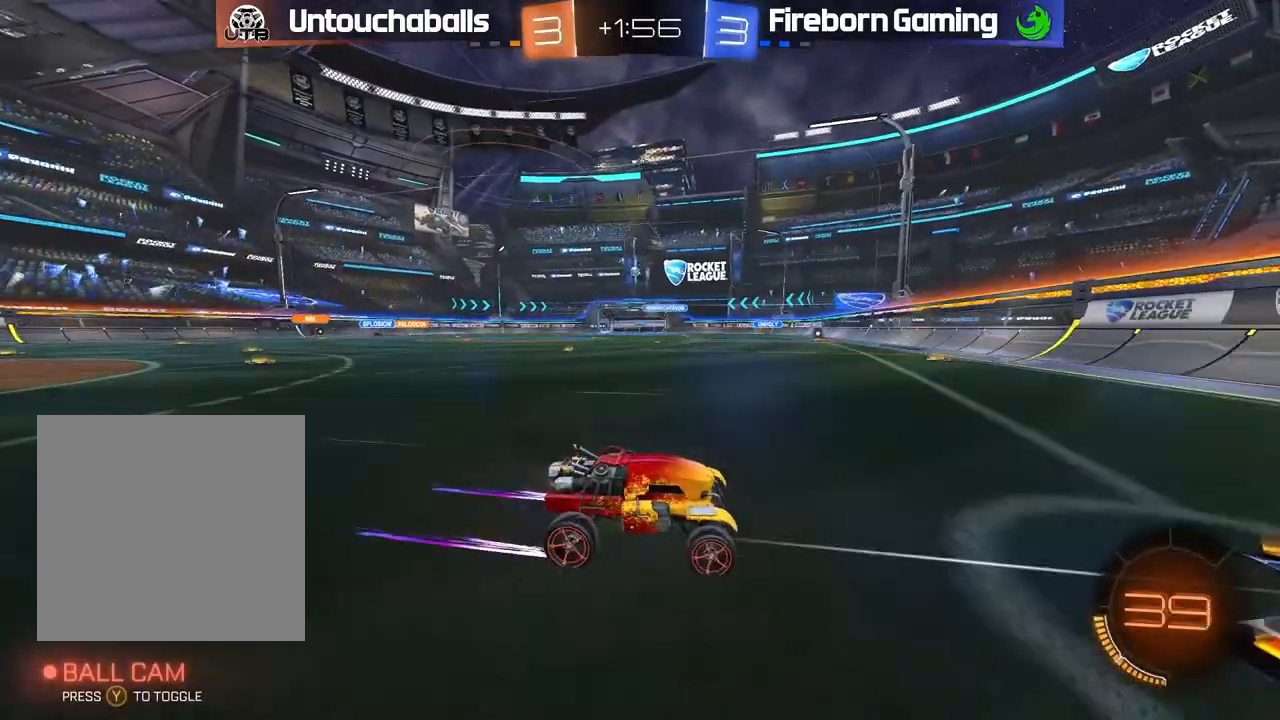
{"buttons": ["R2"], "left_stick": "center", "events": [[100, "L1", "up"], [217, "L2", "down"], [333, "L2", "up"], [333, "R2", "down"], [417, "left_stick", "center"]]}
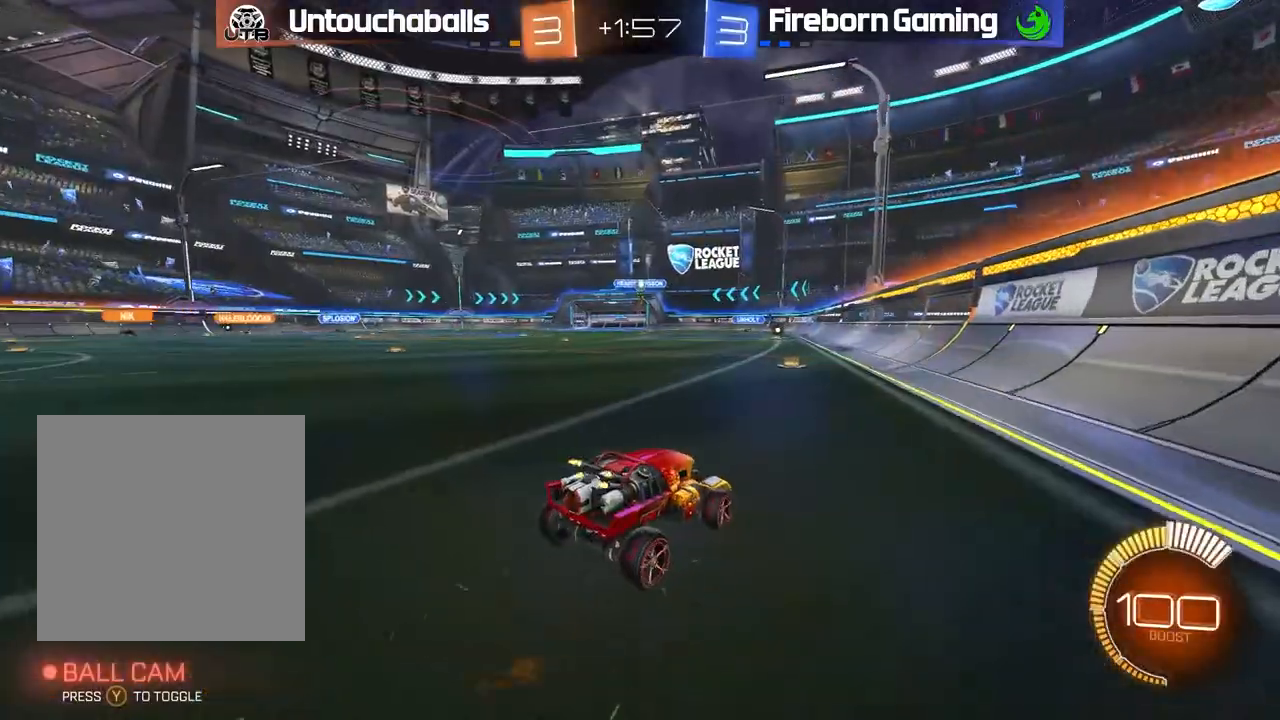
{"buttons": ["B", "R2"], "left_stick": "left", "events": [[133, "left_stick", "left"], [233, "left_stick", "center"], [317, "B", "down"], [467, "left_stick", "left"]]}
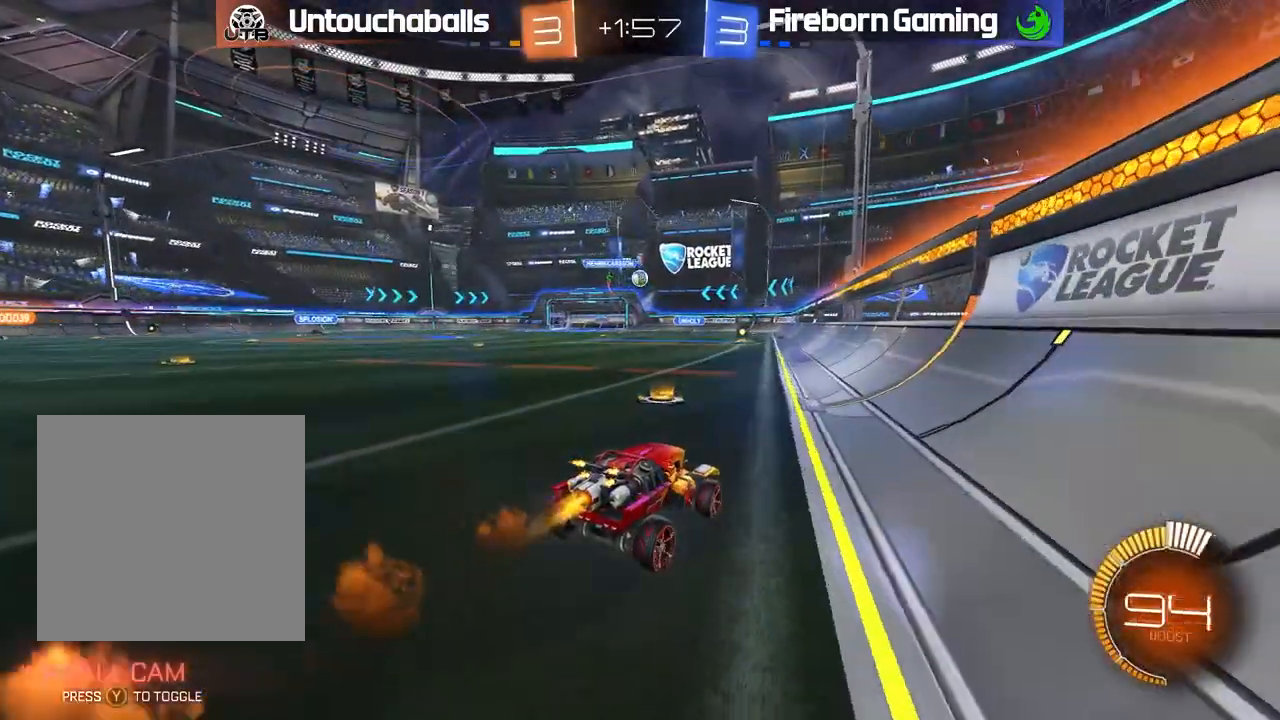
{"buttons": ["B", "R2"], "left_stick": "center", "events": [[33, "left_stick", "center"], [400, "left_stick", "left"], [500, "left_stick", "center"]]}
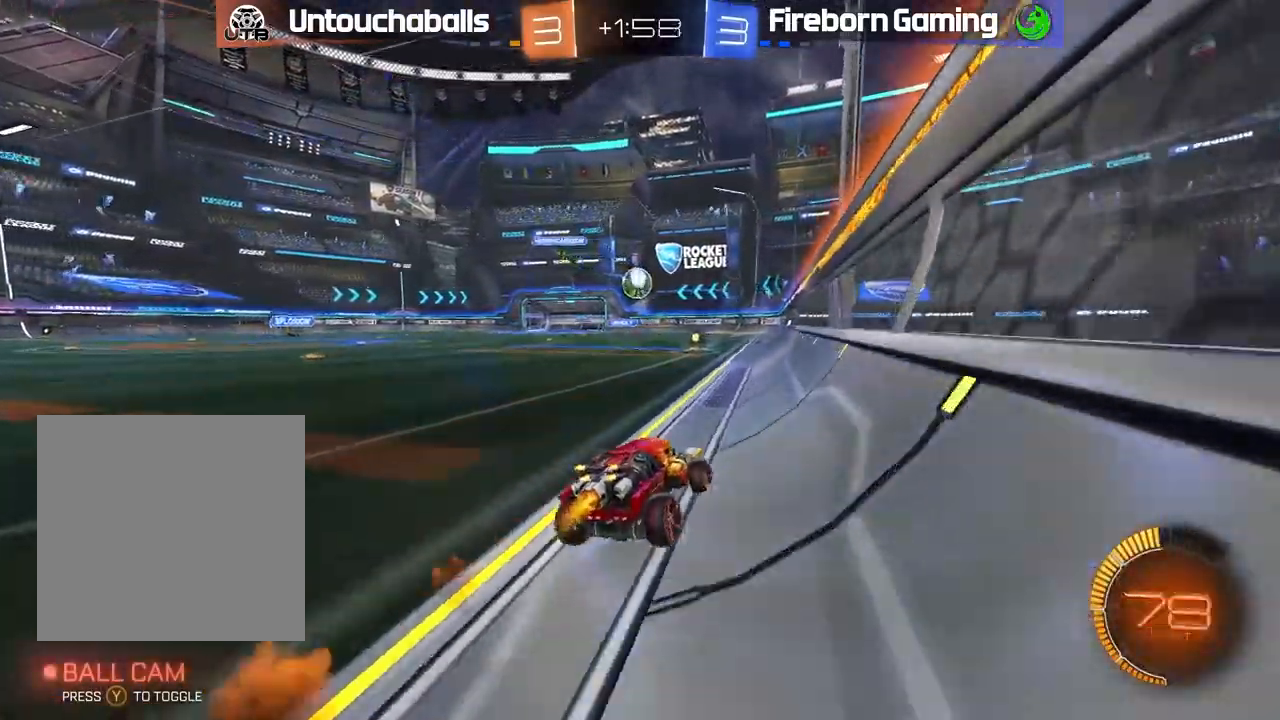
{"buttons": ["B"], "left_stick": "left", "events": [[283, "left_stick", "left"], [500, "R2", "up"]]}
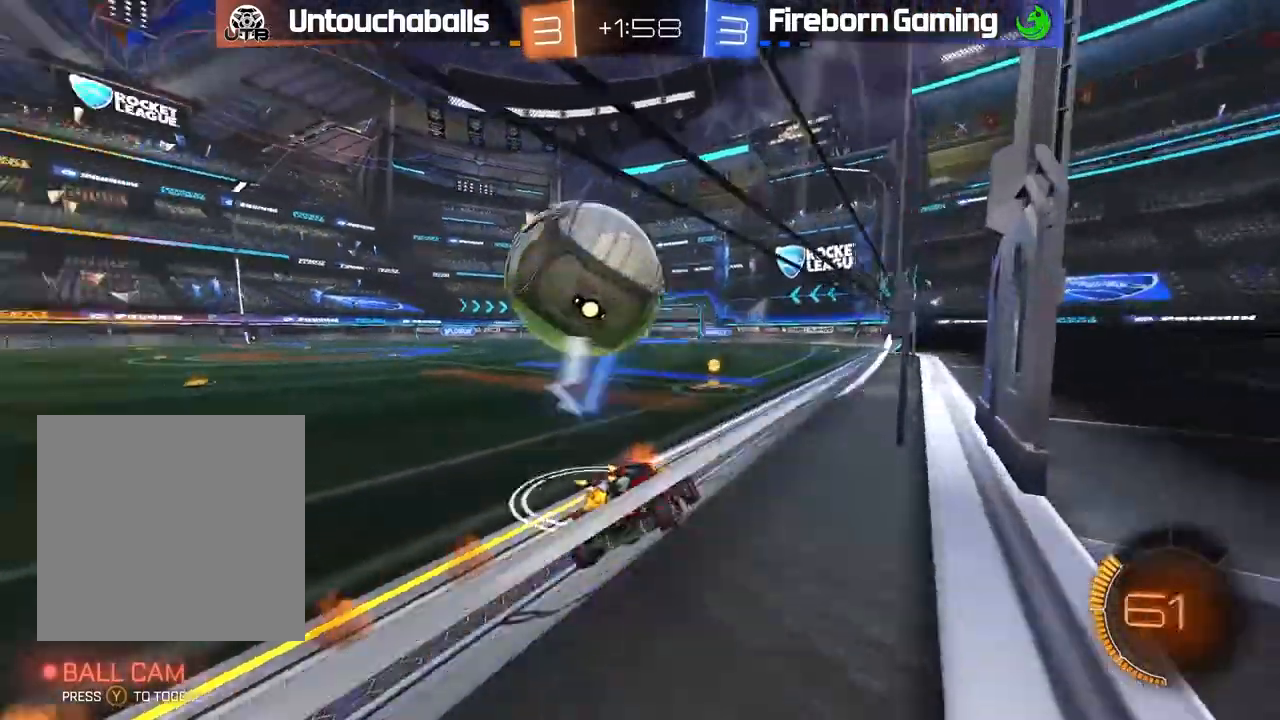
{"buttons": ["L2"], "left_stick": "right", "events": [[17, "B", "up"], [233, "left_stick", "right"], [283, "left_stick", "center"], [383, "L2", "down"], [500, "left_stick", "right"]]}
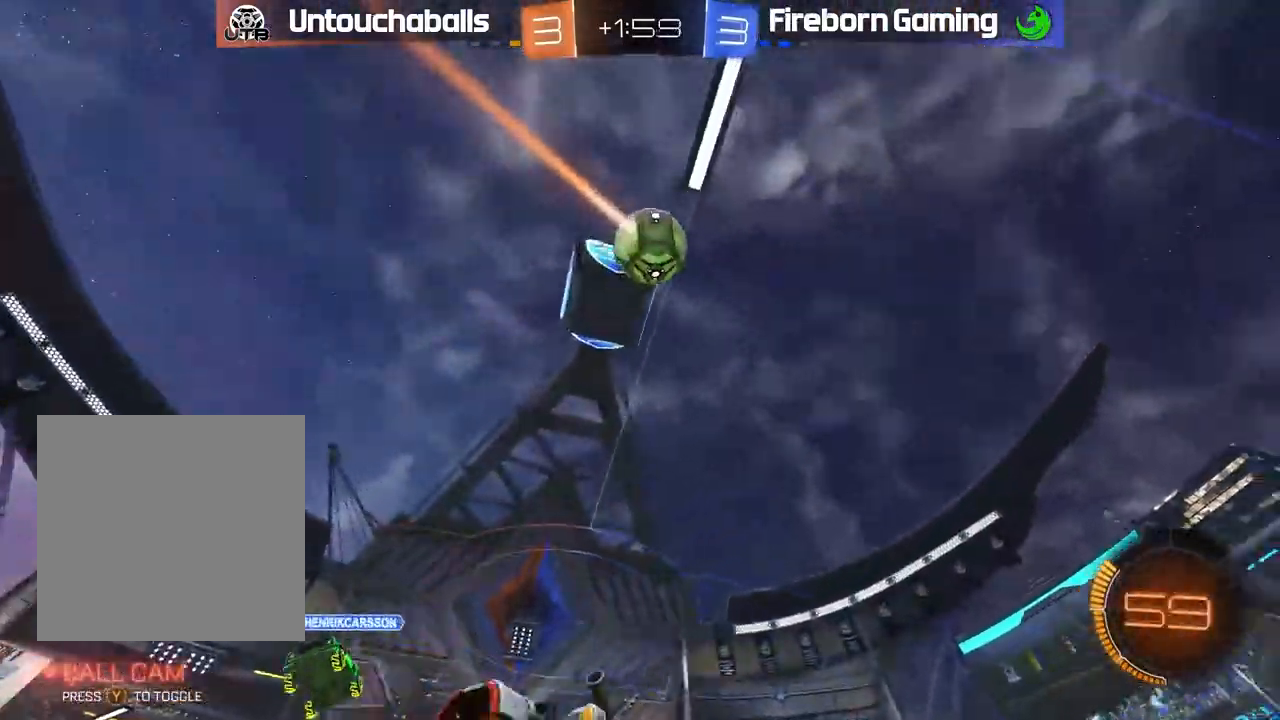
{"buttons": ["A", "R2"], "left_stick": "down", "events": [[67, "R2", "down"], [100, "L2", "up"], [217, "left_stick", "center"], [367, "left_stick", "left"], [467, "left_stick", "down"], [500, "A", "down"]]}
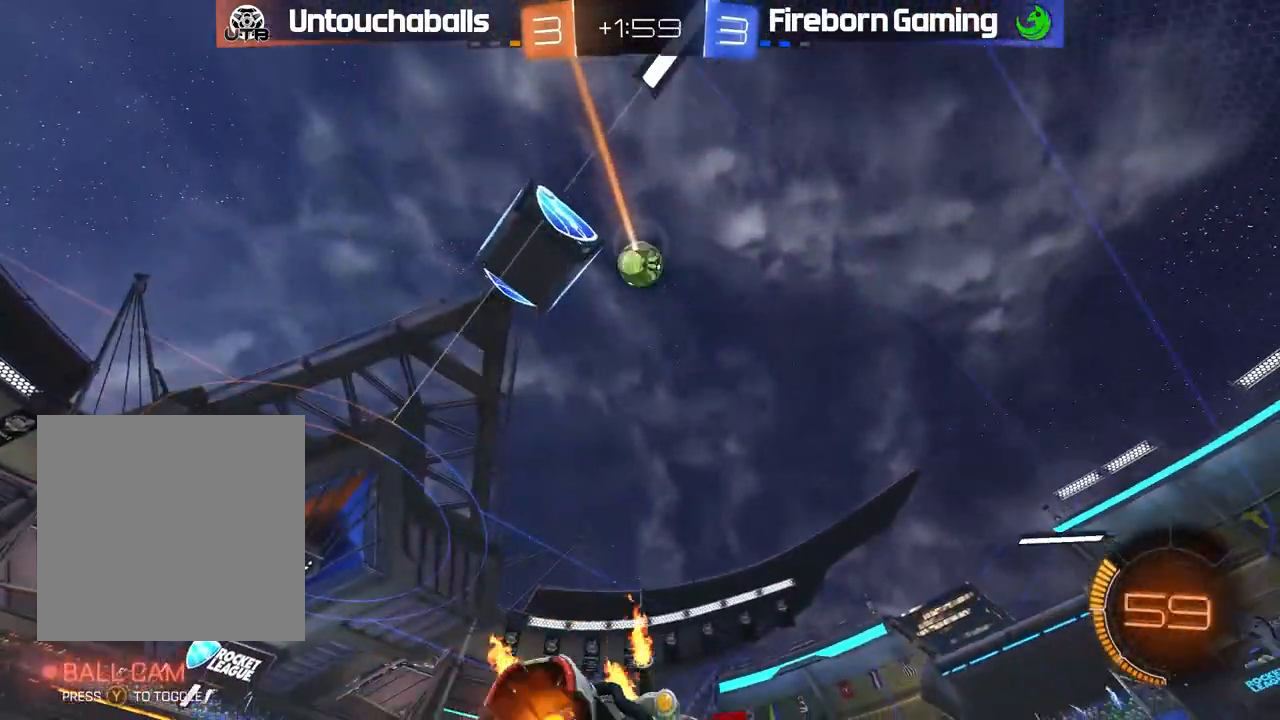
{"buttons": ["B", "R2"], "left_stick": "center", "events": [[83, "L3", "down"], [183, "A", "up"], [183, "L3", "up"], [217, "left_stick", "center"], [267, "A", "down"], [267, "B", "down"], [367, "A", "up"], [433, "left_stick", "down"], [483, "left_stick", "center"]]}
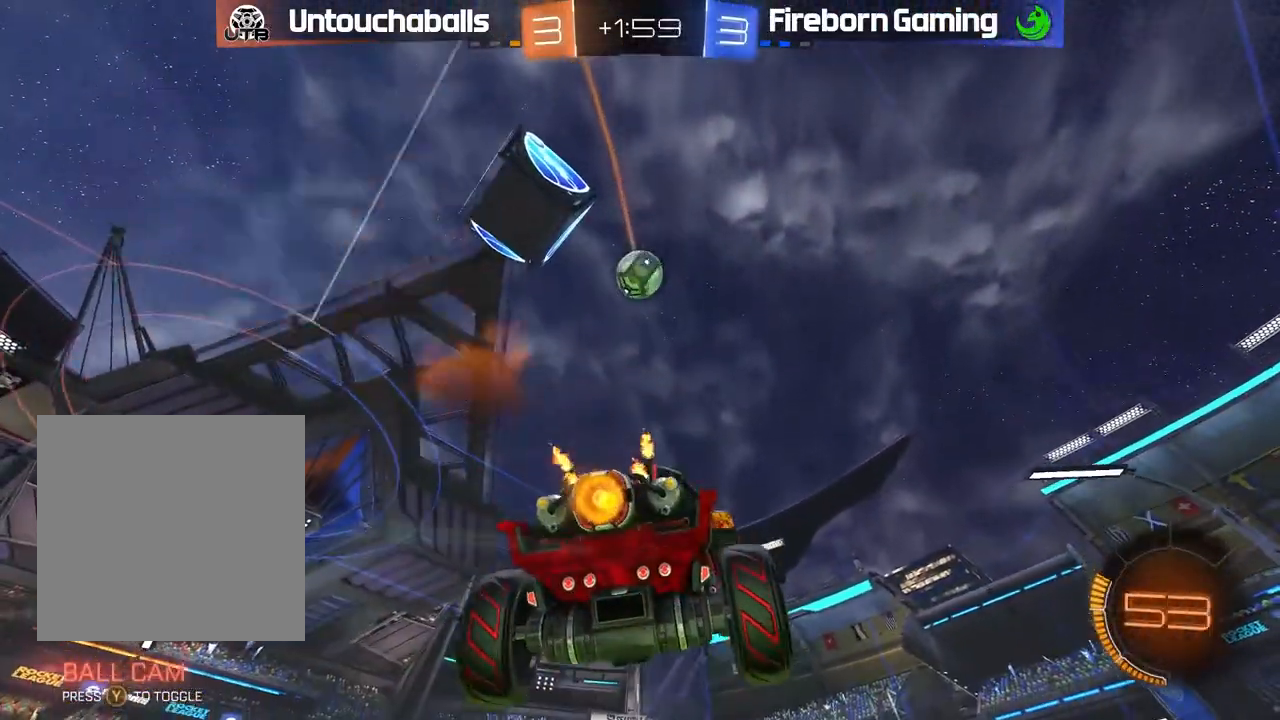
{"buttons": ["B", "R2"], "left_stick": "center", "events": [[117, "left_stick", "left"], [250, "left_stick", "up-left"], [400, "left_stick", "center"]]}
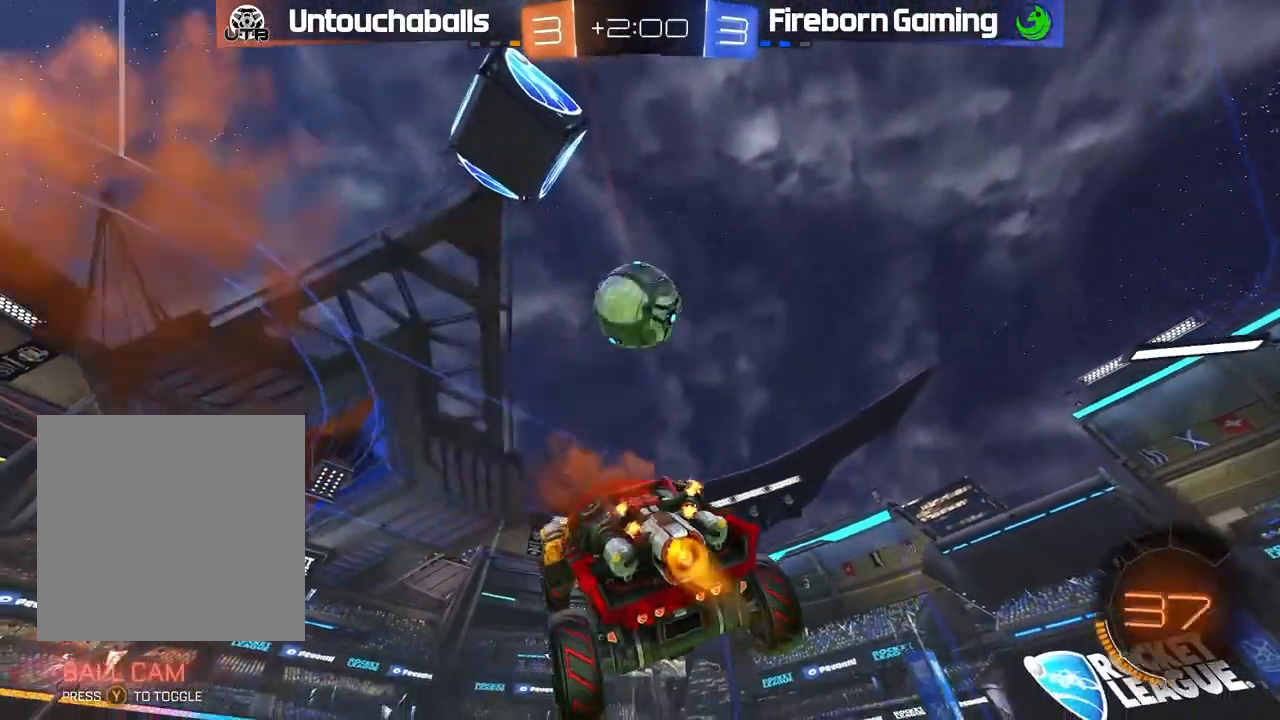
{"buttons": ["B", "R2"], "left_stick": "right", "events": [[17, "left_stick", "left"], [217, "left_stick", "right"]]}
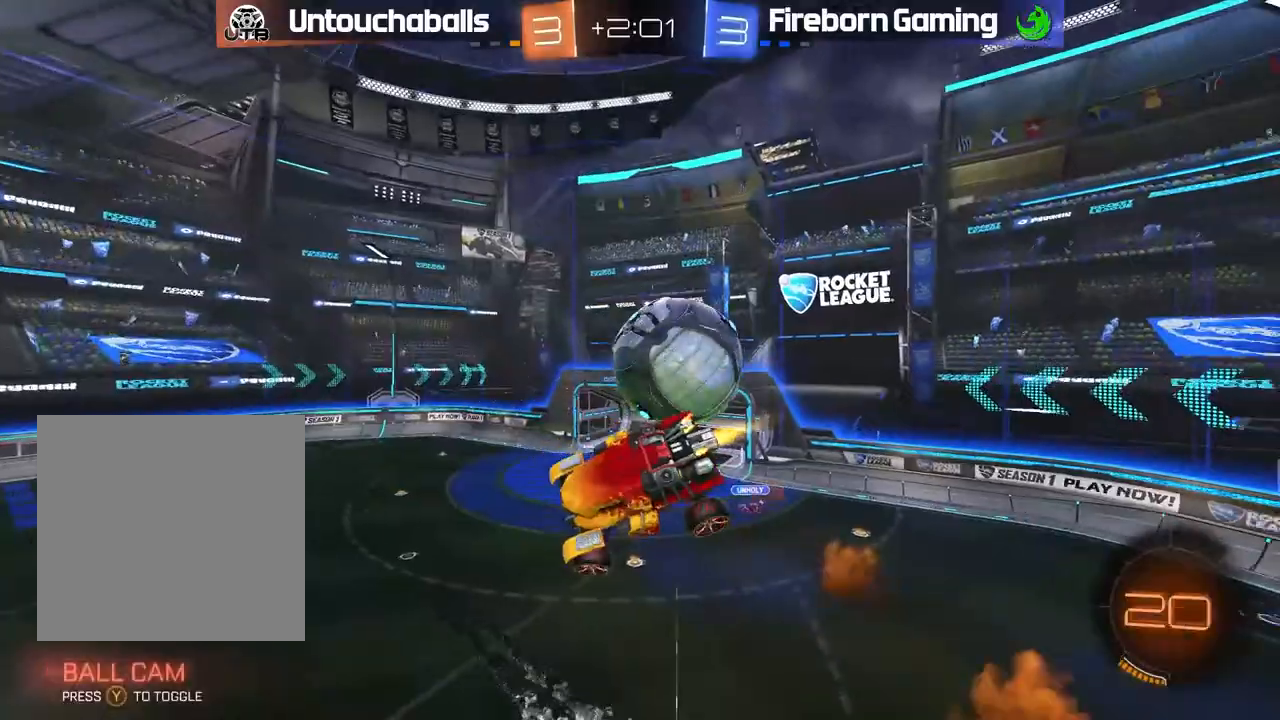
{"buttons": ["B", "L1", "R2"], "left_stick": "right", "events": [[50, "B", "up"], [250, "R2", "up"], [417, "R2", "down"], [467, "B", "down"], [483, "L1", "down"]]}
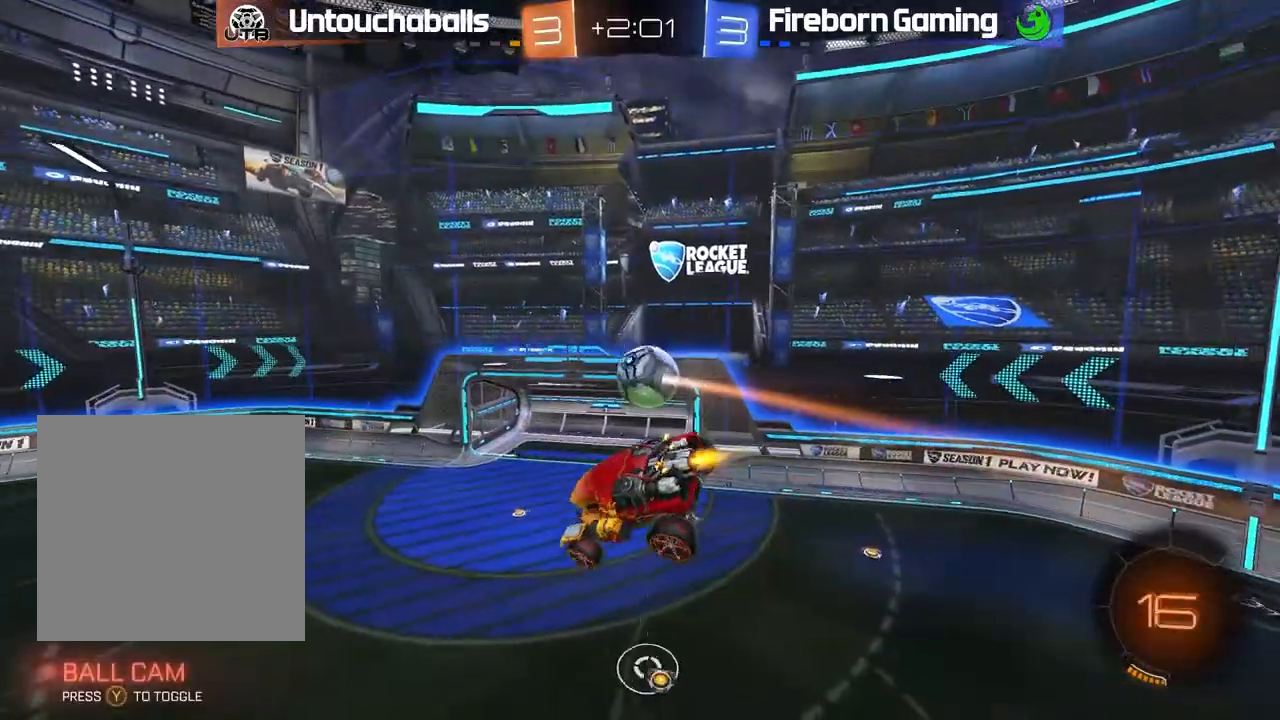
{"buttons": ["L1", "R2"], "left_stick": "right", "events": [[167, "left_stick", "up-right"], [317, "left_stick", "right"], [350, "B", "up"]]}
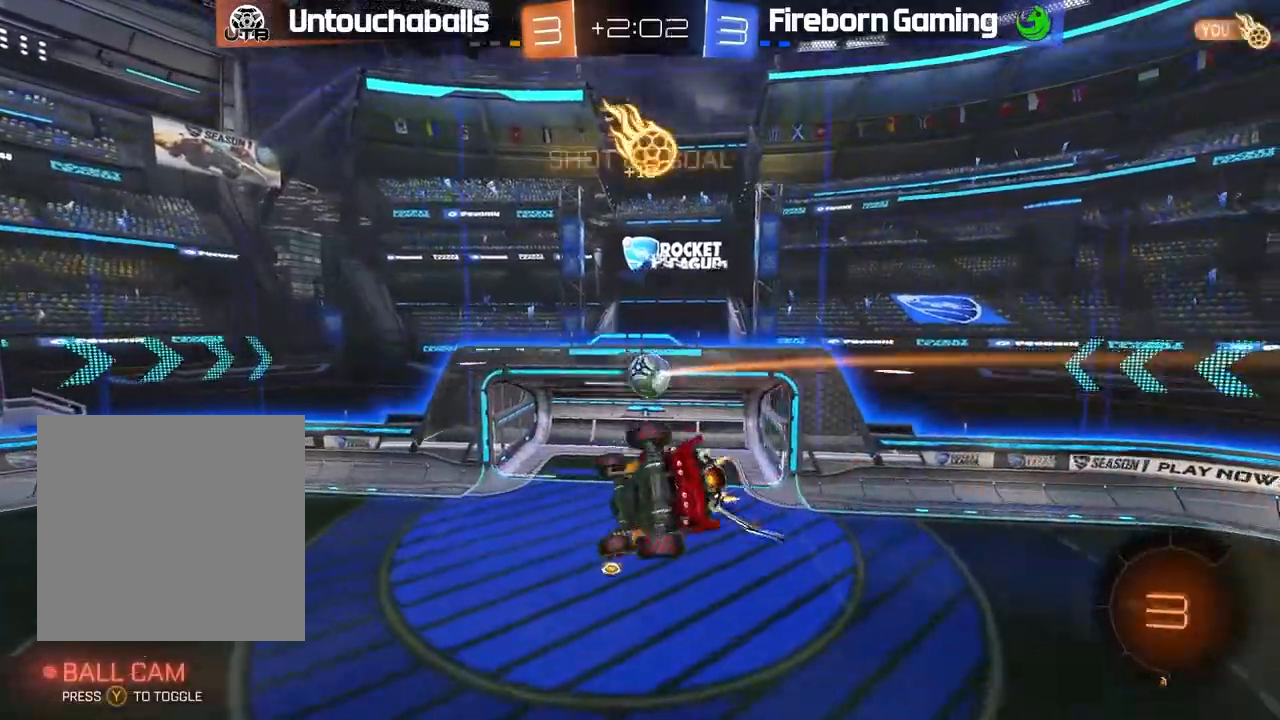
{"buttons": ["R2"], "left_stick": "center", "events": [[350, "L1", "up"], [417, "left_stick", "center"]]}
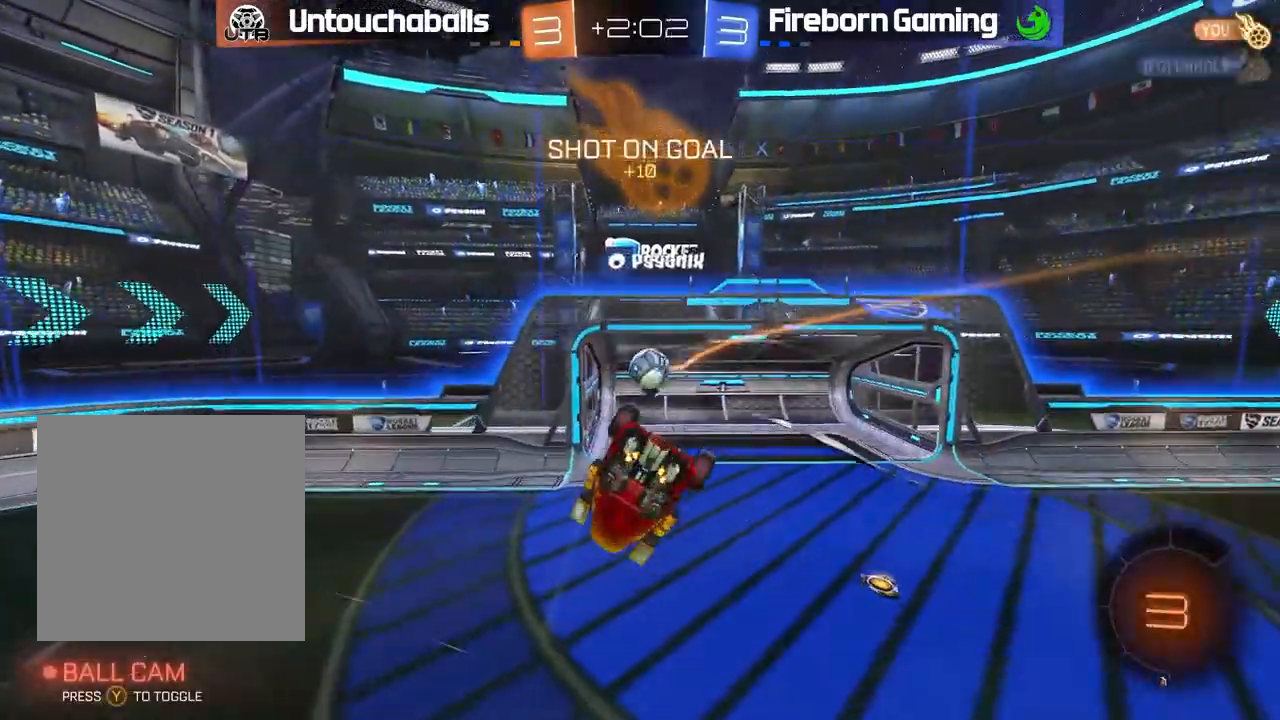
{"buttons": ["Y", "R2"], "left_stick": "center", "events": [[67, "R2", "up"], [217, "left_stick", "right"], [233, "R2", "down"], [317, "R2", "up"], [383, "R2", "down"], [417, "left_stick", "center"], [483, "Y", "down"]]}
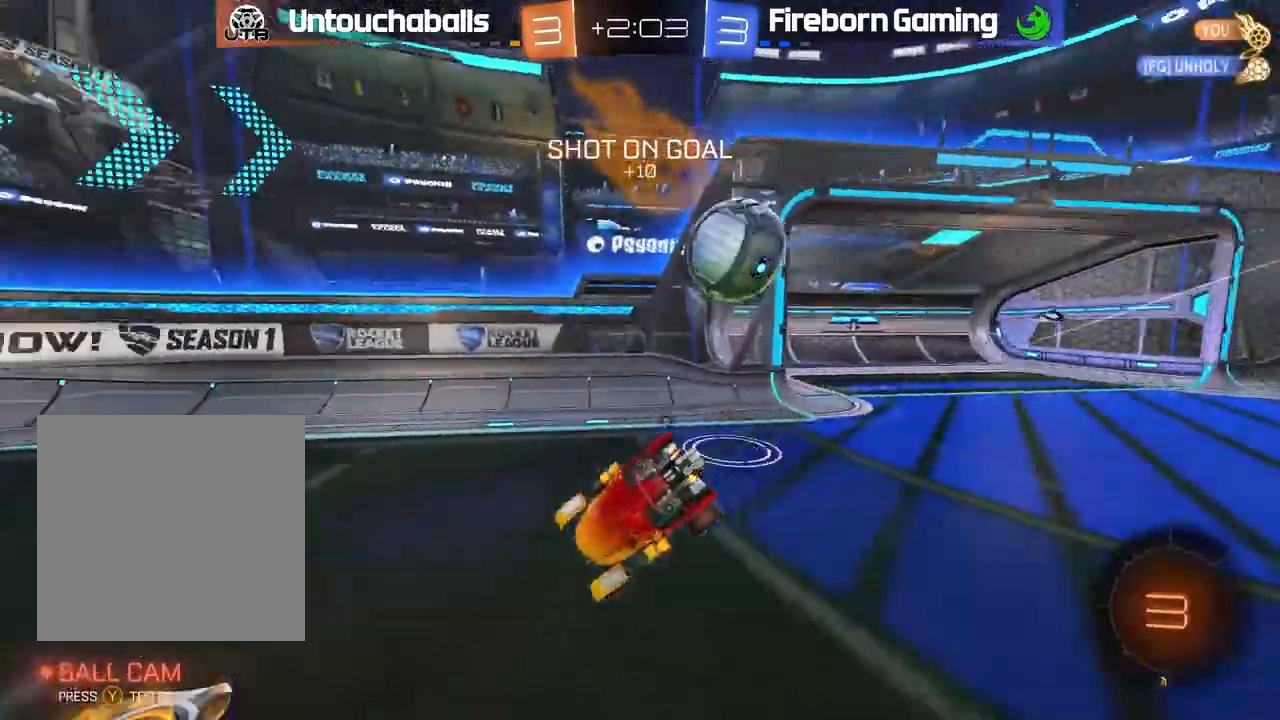
{"buttons": ["B", "R2"], "left_stick": "right", "events": [[67, "Y", "up"], [133, "B", "down"], [150, "left_stick", "right"], [333, "left_stick", "center"], [383, "left_stick", "right"]]}
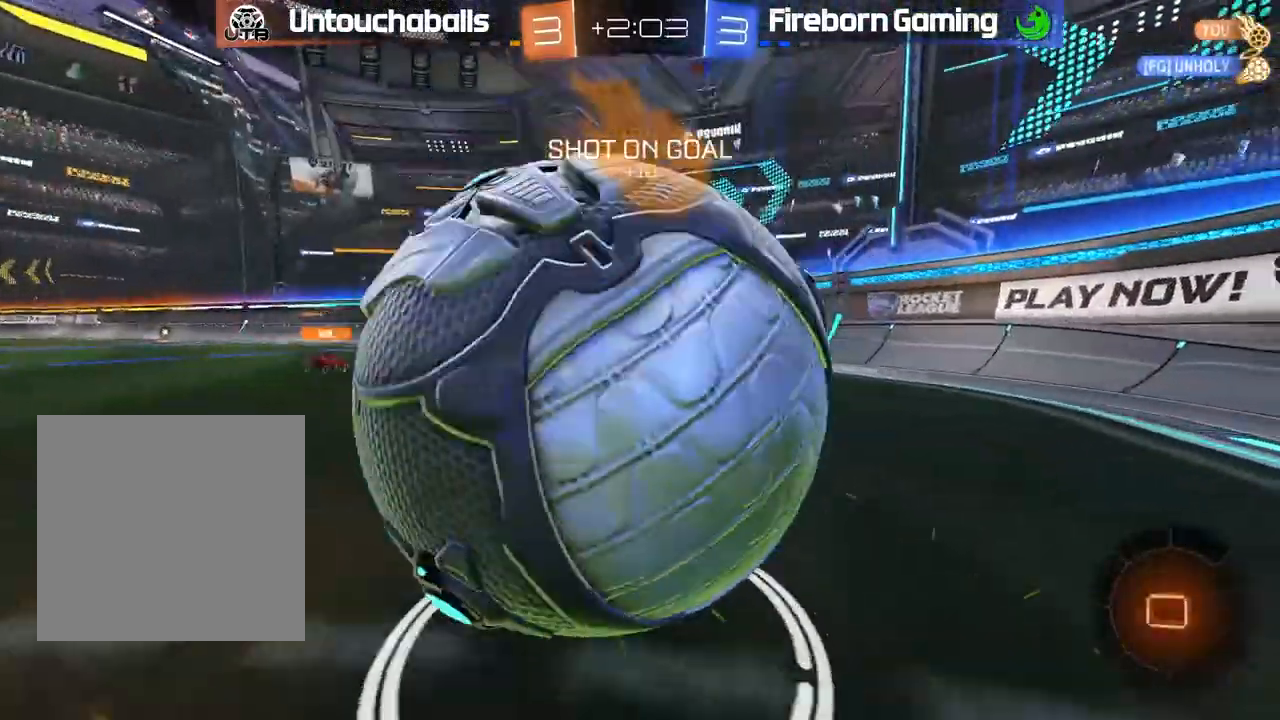
{"buttons": ["R2"], "left_stick": "left", "events": [[200, "left_stick", "center"], [317, "Y", "down"], [317, "left_stick", "left"], [417, "B", "up"], [417, "Y", "up"]]}
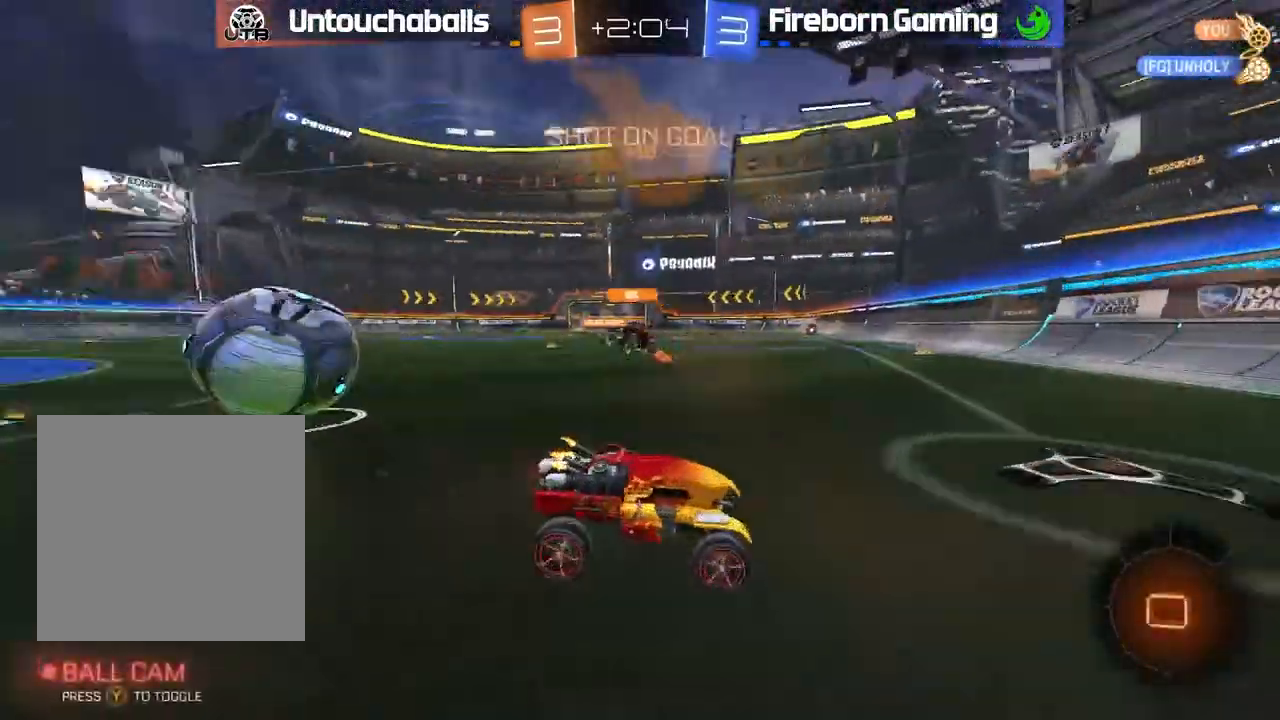
{"buttons": ["R2"], "left_stick": "left", "events": []}
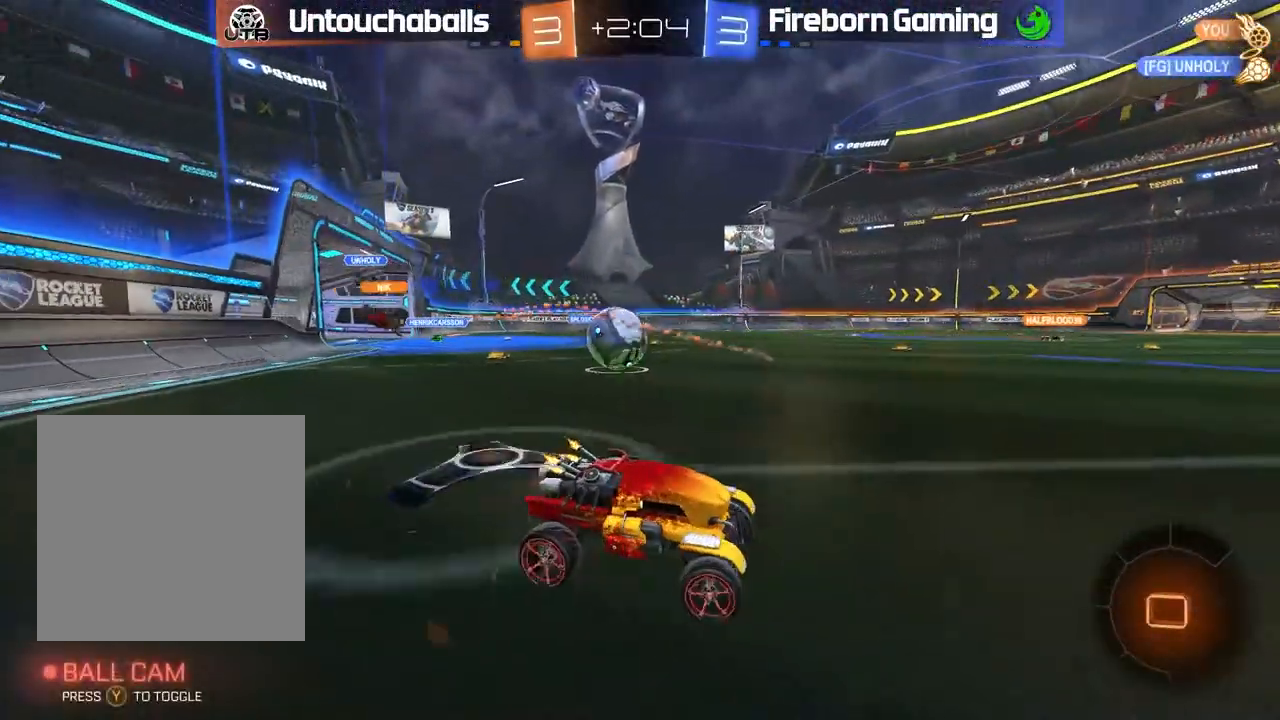
{"buttons": ["R2"], "left_stick": "left", "events": [[133, "L1", "down"], [233, "L1", "up"]]}
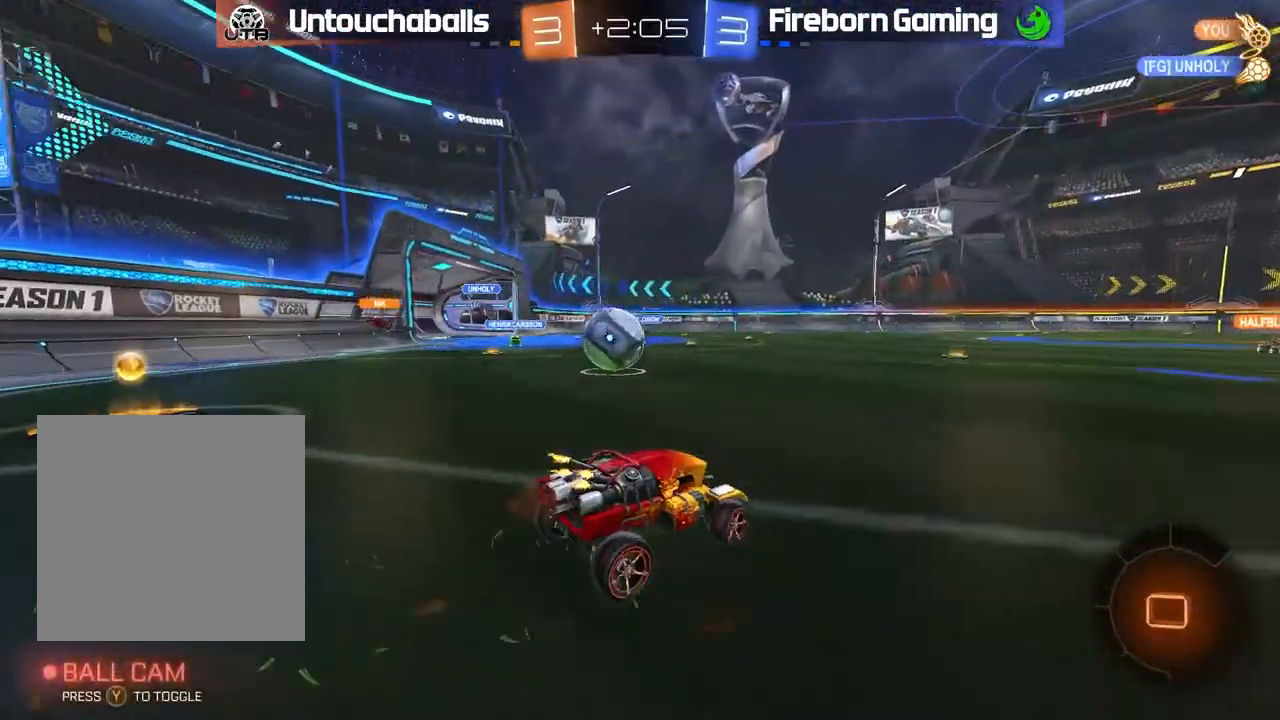
{"buttons": ["A", "L1", "R2"], "left_stick": "center", "events": [[133, "left_stick", "center"], [183, "left_stick", "left"], [450, "A", "down"], [467, "left_stick", "center"], [500, "L1", "down"]]}
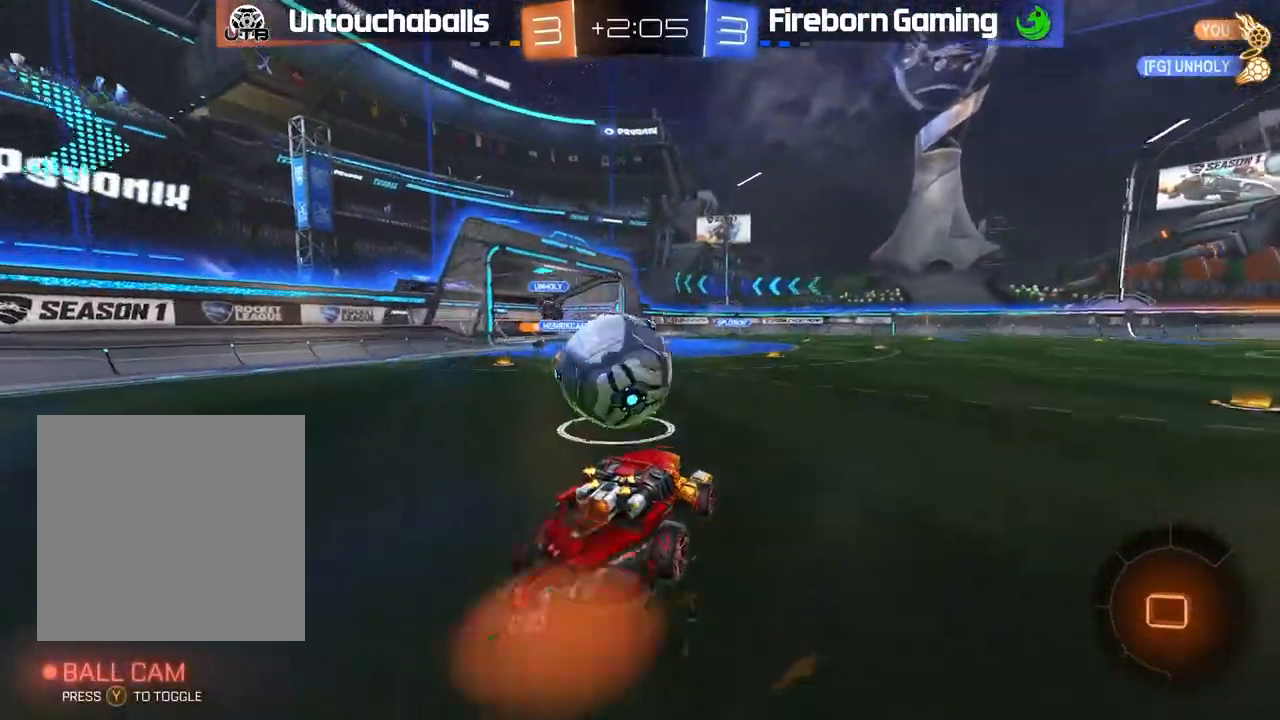
{"buttons": ["L1", "R2"], "left_stick": "left", "events": [[50, "A", "up"], [50, "left_stick", "up-left"], [117, "A", "down"], [250, "left_stick", "left"], [417, "A", "up"]]}